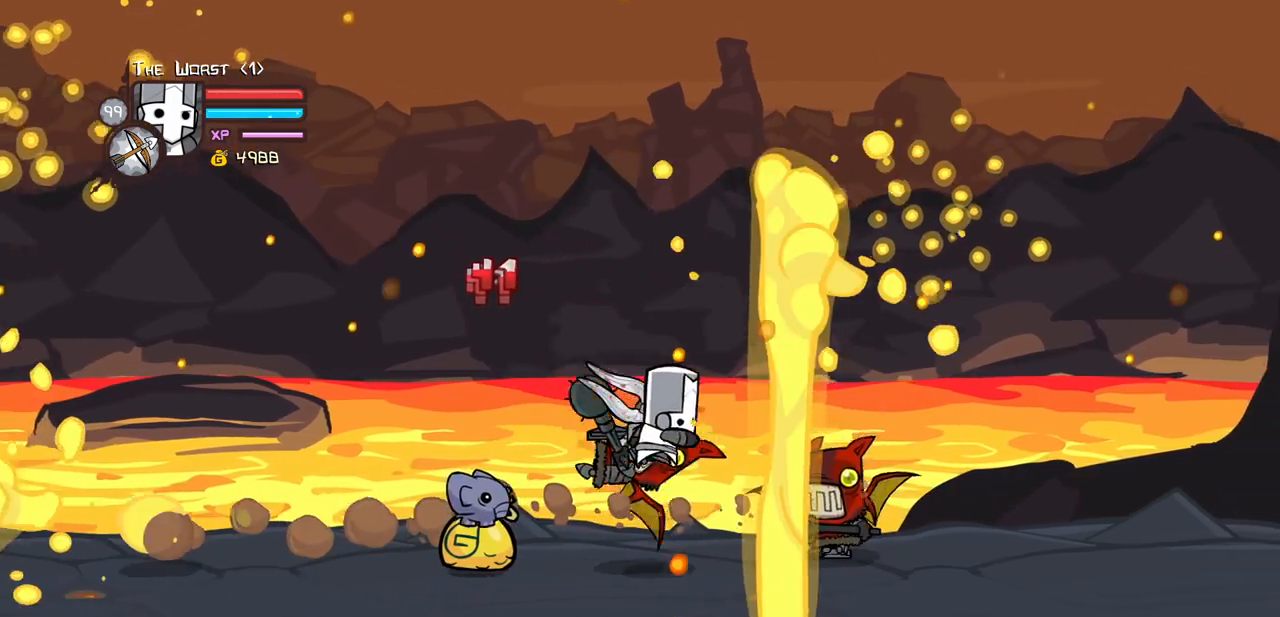
Gameplay with keyboard; each line is a JSON object with the keys held at the frame after it. "events" lists presses ("down") and releases ("up") of "block", "down", "heavy", "item", "iteml", "itemr", "jump", "left", "light", "magic", "right" and "up" between this image and that frame as [ms after this image, input, new state], when the widget could be followed in between. No other keys are recorded. Mouse input is not recorded. Key names are as the overlay labels them; some are game actions (e.g. jump) rather than physical keys.
{"keys": ["heavy", "right"], "events": [[100, "light", "up"], [283, "right", "up"], [333, "right", "down"]]}
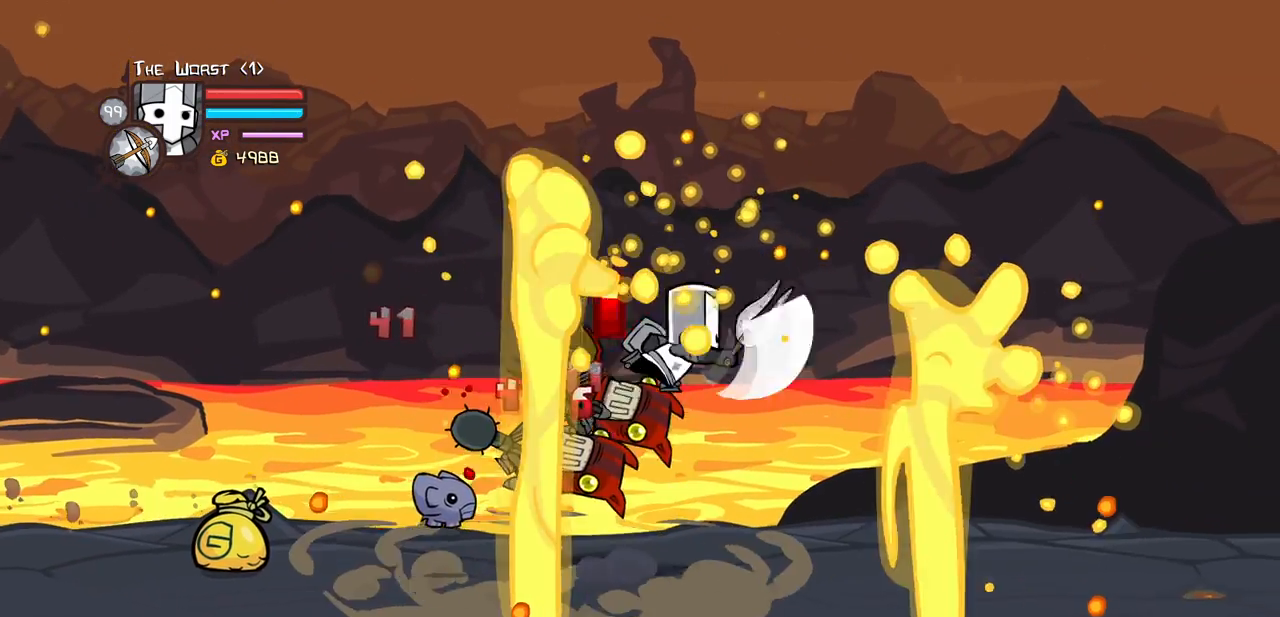
{"keys": ["heavy", "left", "light"], "events": [[17, "left", "down"], [67, "heavy", "up"], [67, "right", "up"], [100, "left", "up"], [100, "light", "down"], [250, "left", "down"], [300, "light", "up"], [350, "light", "down"], [483, "heavy", "down"]]}
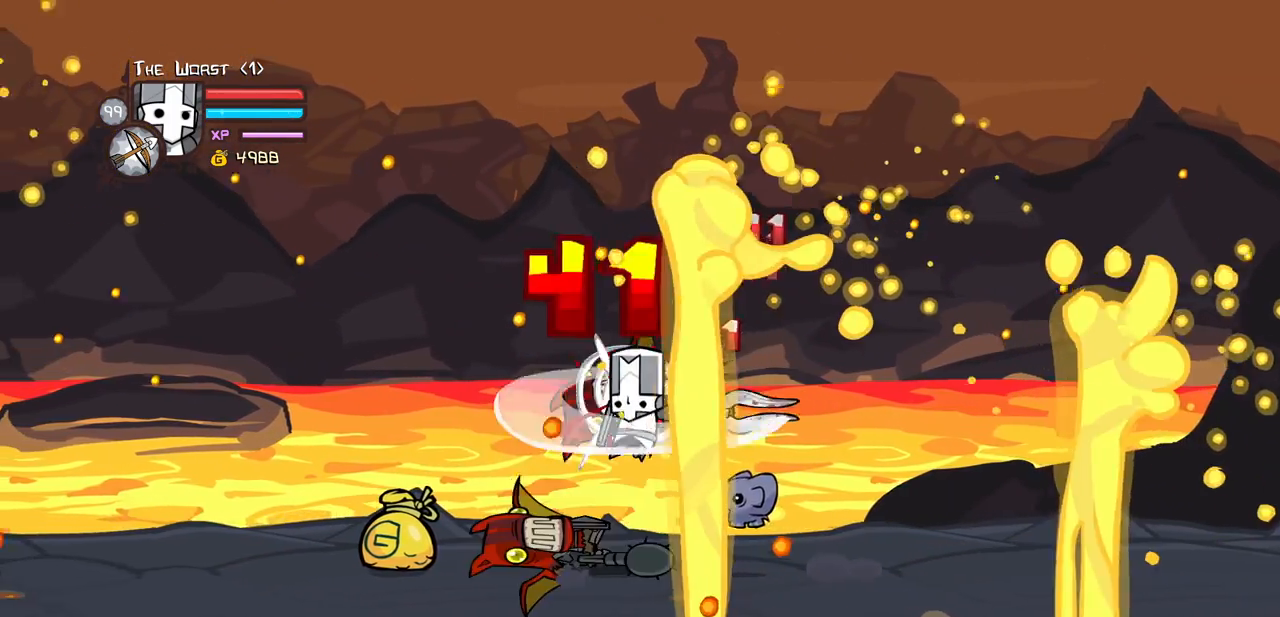
{"keys": ["heavy"], "events": [[83, "light", "up"], [167, "left", "up"], [267, "heavy", "up"], [317, "heavy", "down"]]}
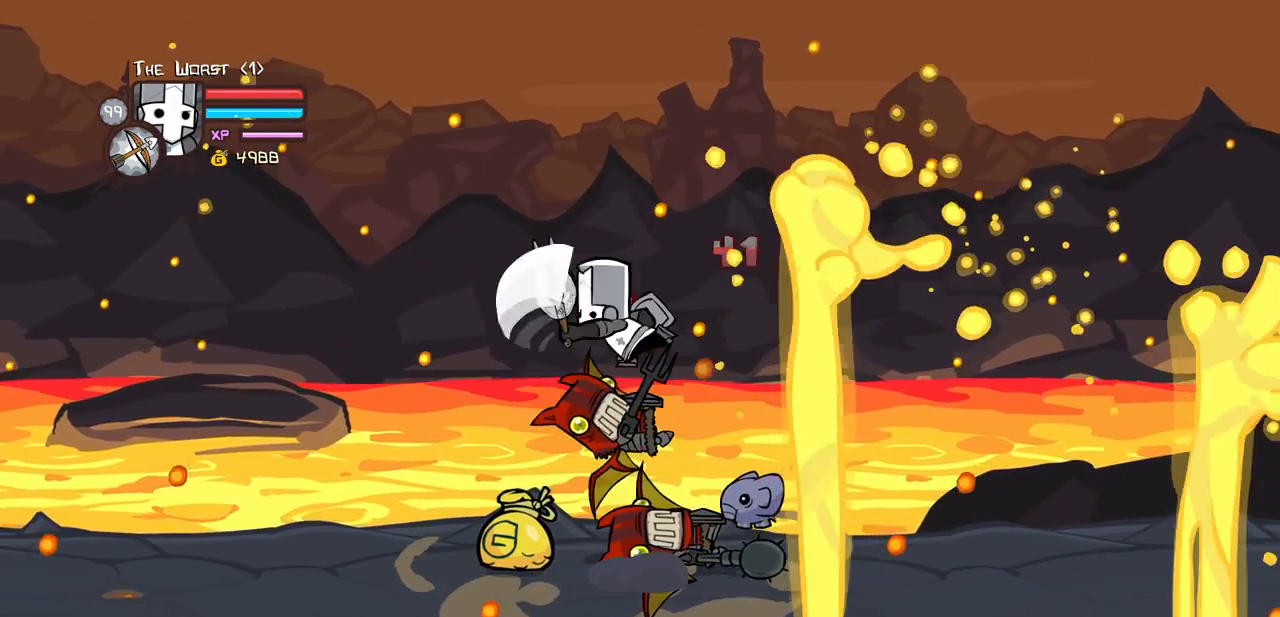
{"keys": ["heavy"], "events": [[50, "left", "down"], [50, "light", "down"], [100, "heavy", "up"], [183, "heavy", "down"], [233, "left", "up"], [283, "light", "up"], [417, "heavy", "up"], [467, "heavy", "down"]]}
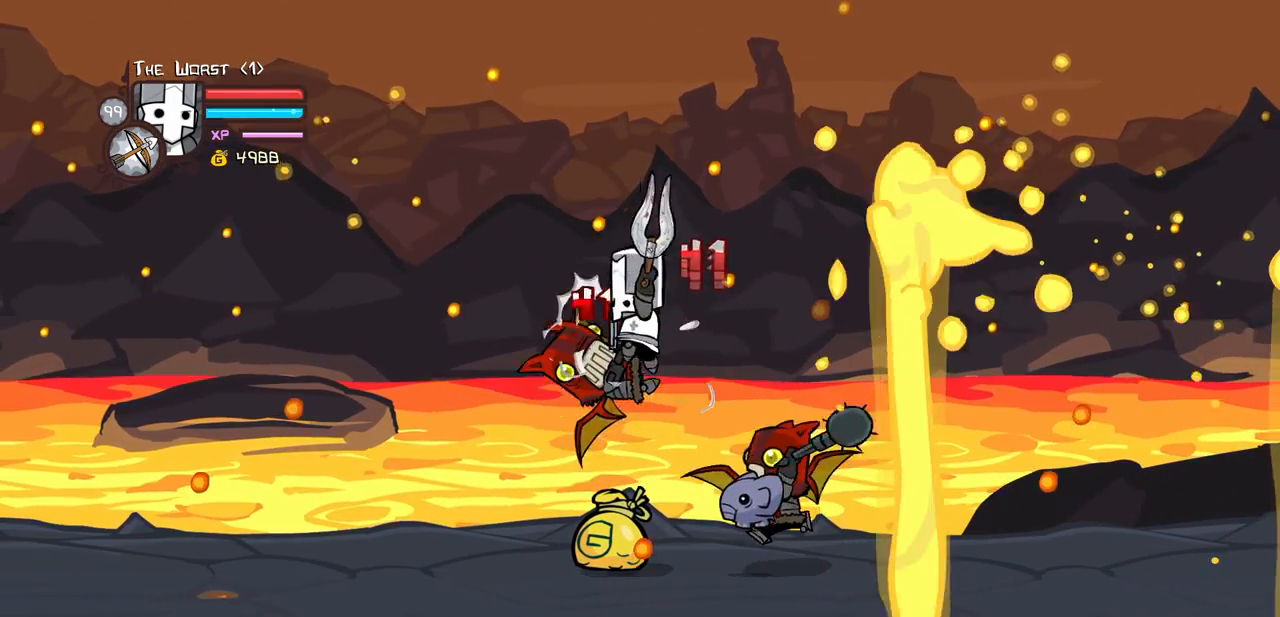
{"keys": ["heavy", "light"], "events": [[250, "heavy", "up"], [350, "light", "down"], [433, "heavy", "down"]]}
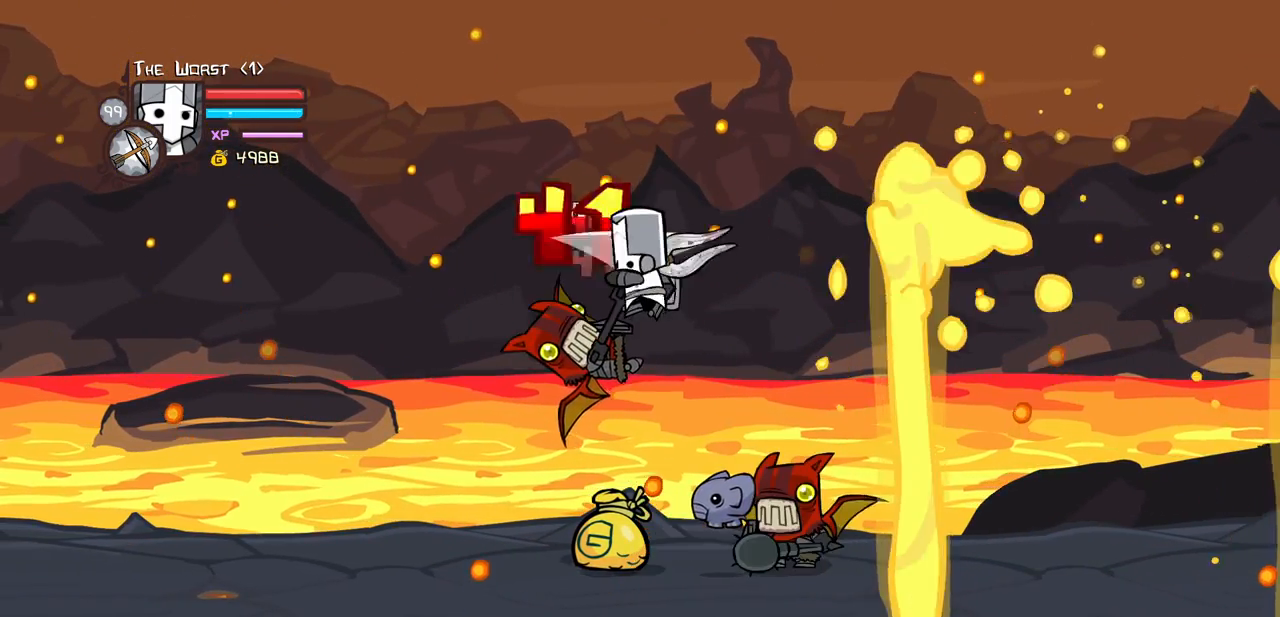
{"keys": ["light", "right"], "events": [[33, "light", "up"], [117, "left", "down"], [267, "heavy", "up"], [400, "right", "down"], [450, "light", "down"], [500, "left", "up"]]}
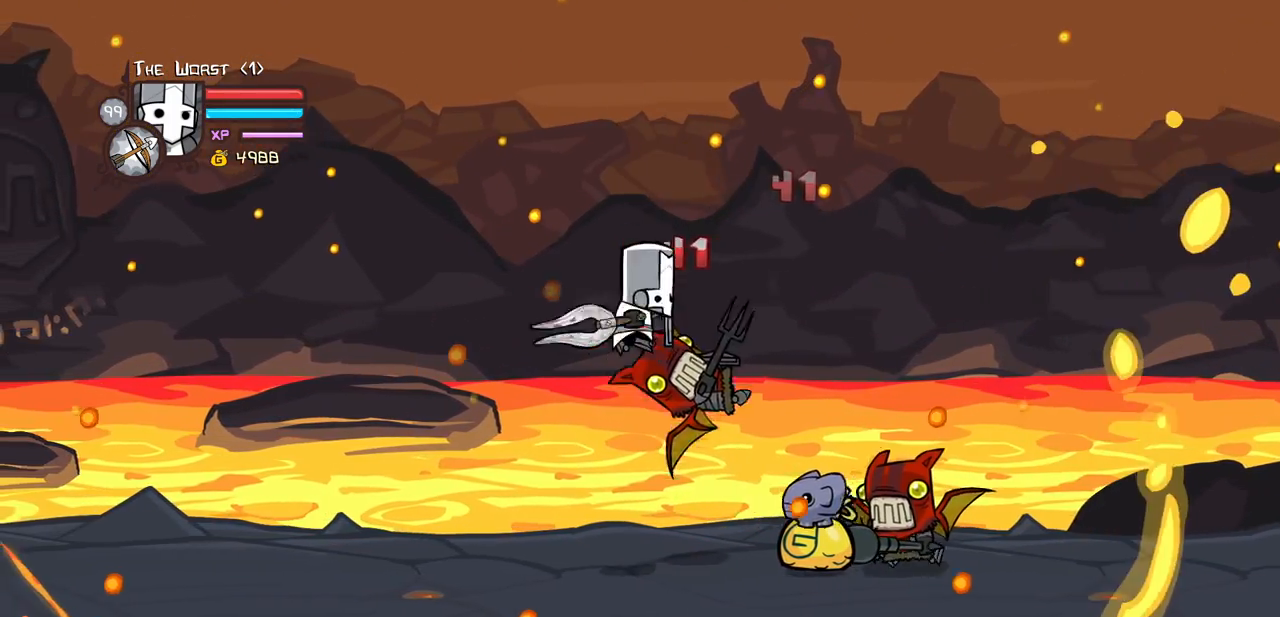
{"keys": [], "events": [[50, "heavy", "down"], [133, "light", "up"], [183, "right", "up"], [283, "heavy", "up"]]}
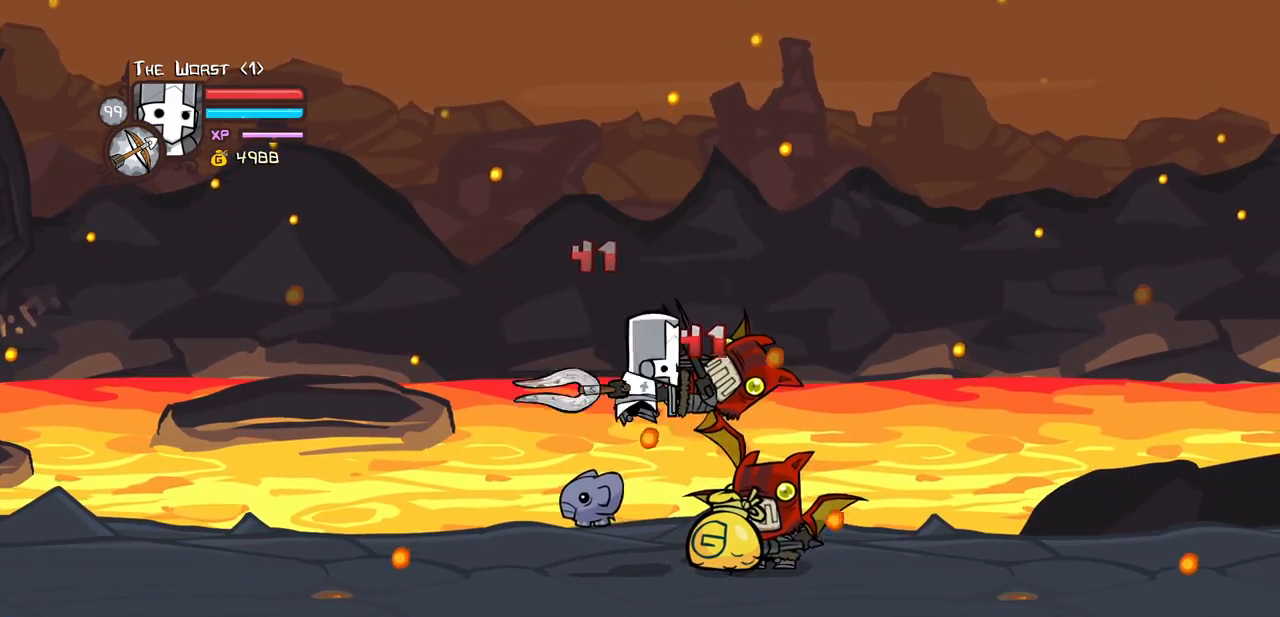
{"keys": ["block"], "events": [[17, "light", "down"], [67, "right", "down"], [150, "light", "up"], [300, "block", "down"], [300, "right", "up"]]}